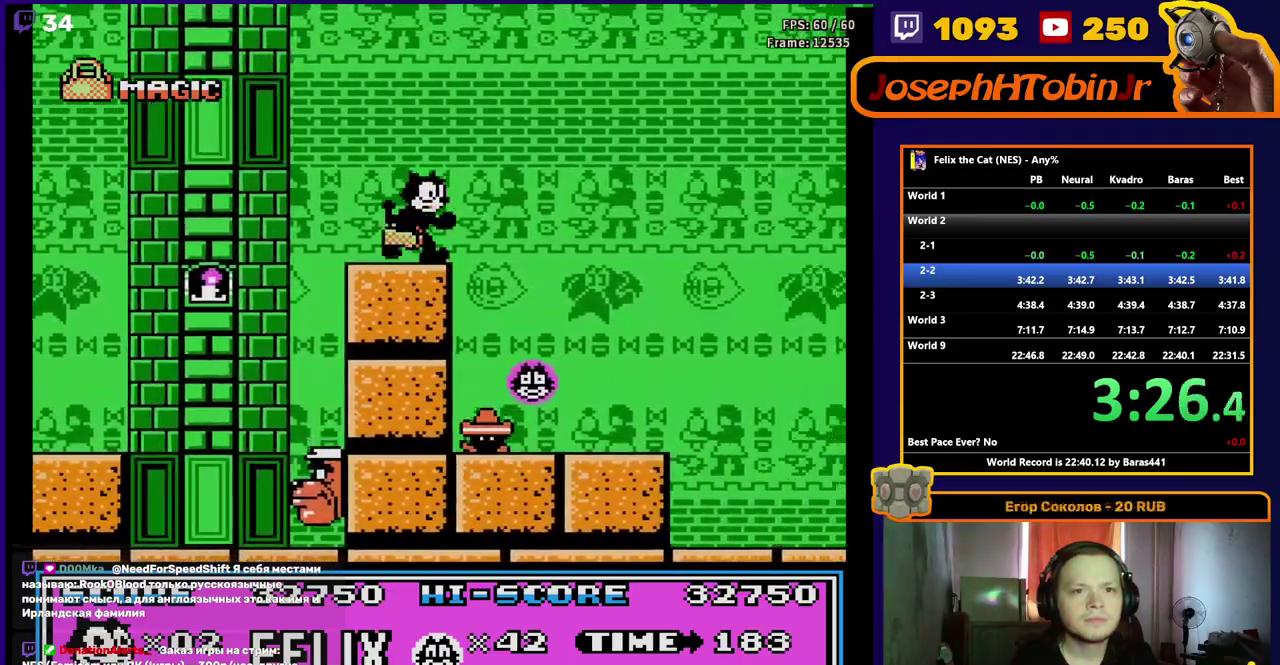
Gameplay with a controller (Nintendo layout); each line is a JSON object with the inputs held at the frame after it. "events" lists button and stick changes between this image and that frame as [ms after this image, input, new state], when the widget could be followed in between. Not read: L1 L3 R1 R3.
{"buttons": ["DPAD_RIGHT"], "events": []}
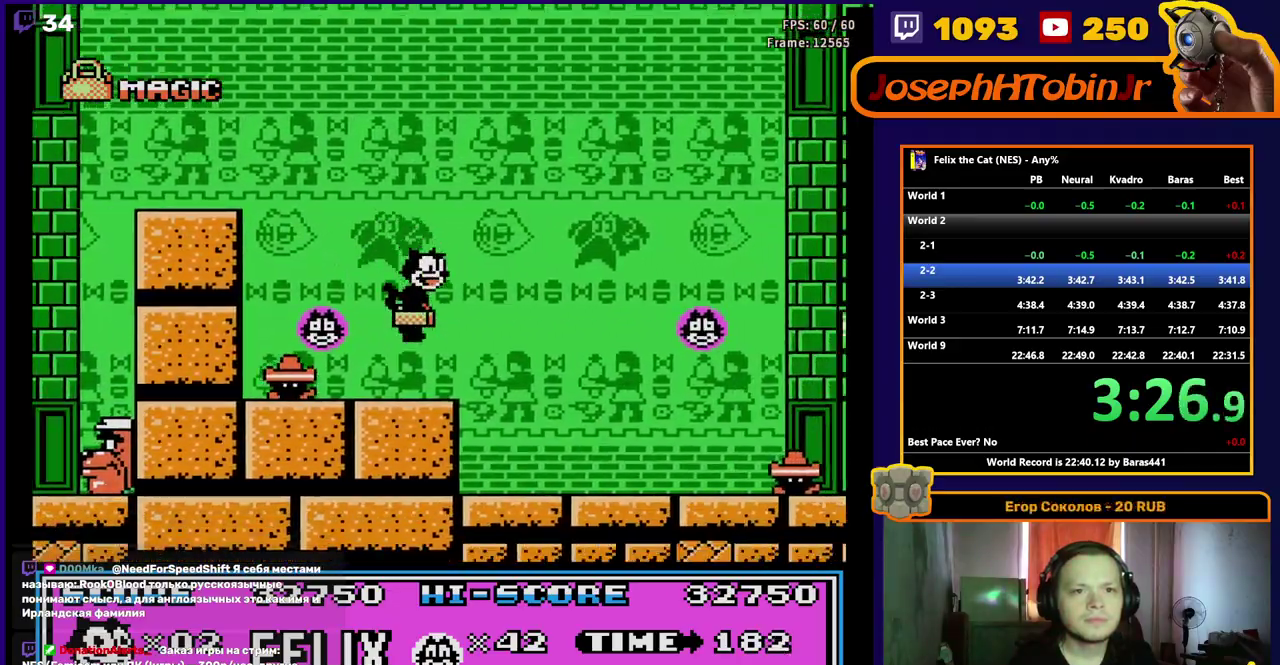
{"buttons": ["DPAD_RIGHT"], "events": []}
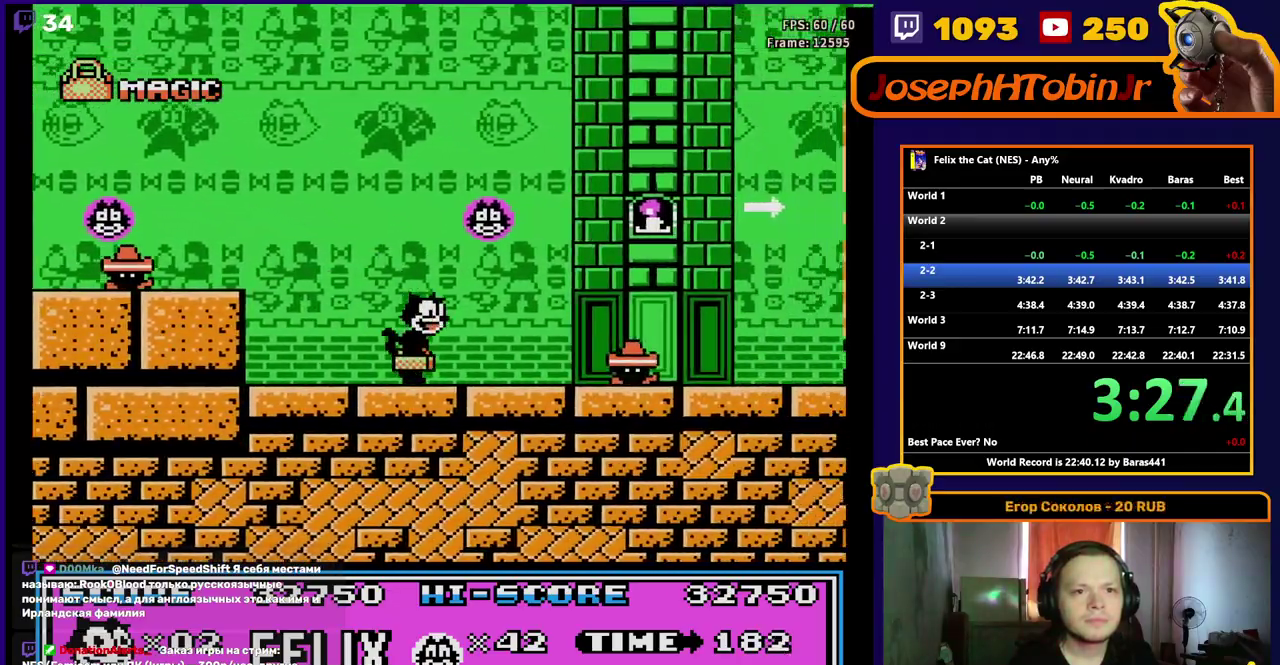
{"buttons": ["A", "DPAD_RIGHT"], "events": [[17, "A", "down"]]}
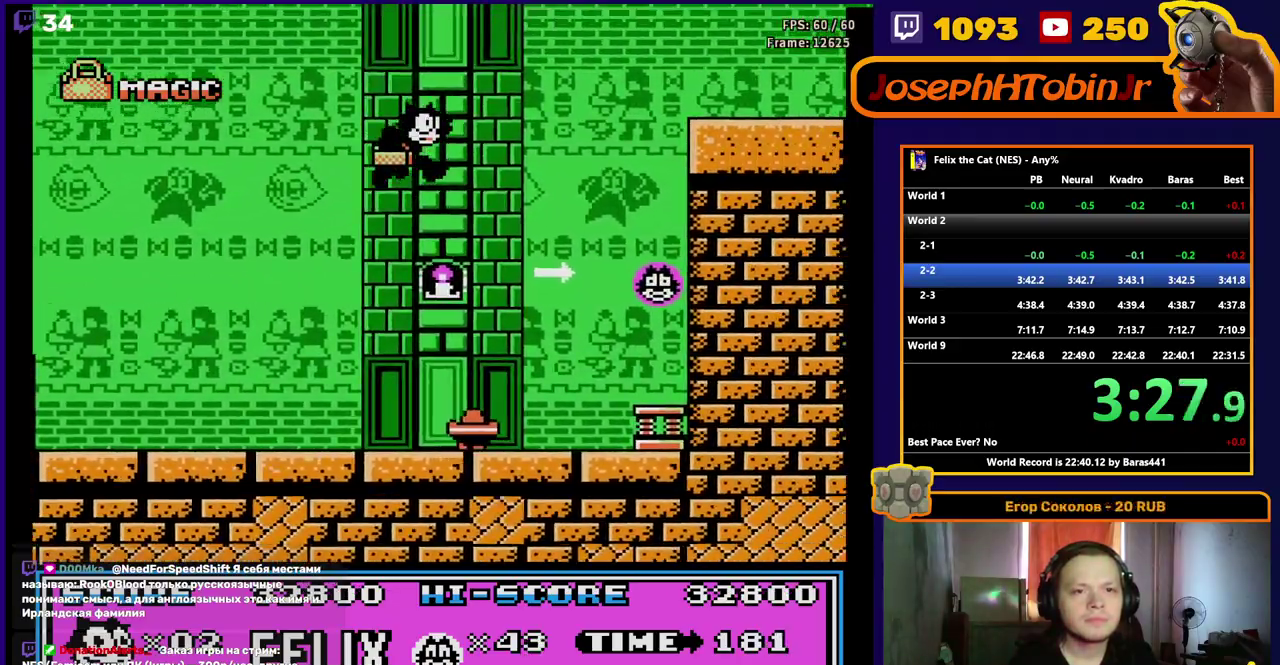
{"buttons": ["A", "DPAD_RIGHT"], "events": [[383, "A", "up"], [500, "A", "down"]]}
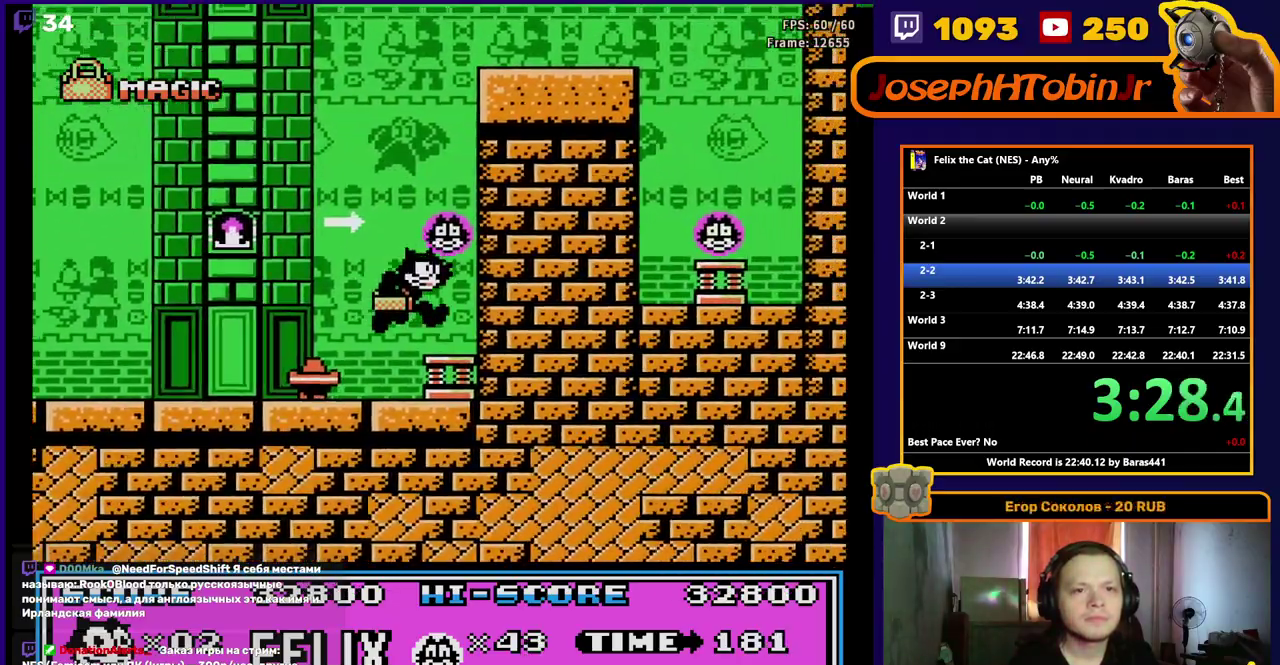
{"buttons": ["A", "DPAD_RIGHT"], "events": []}
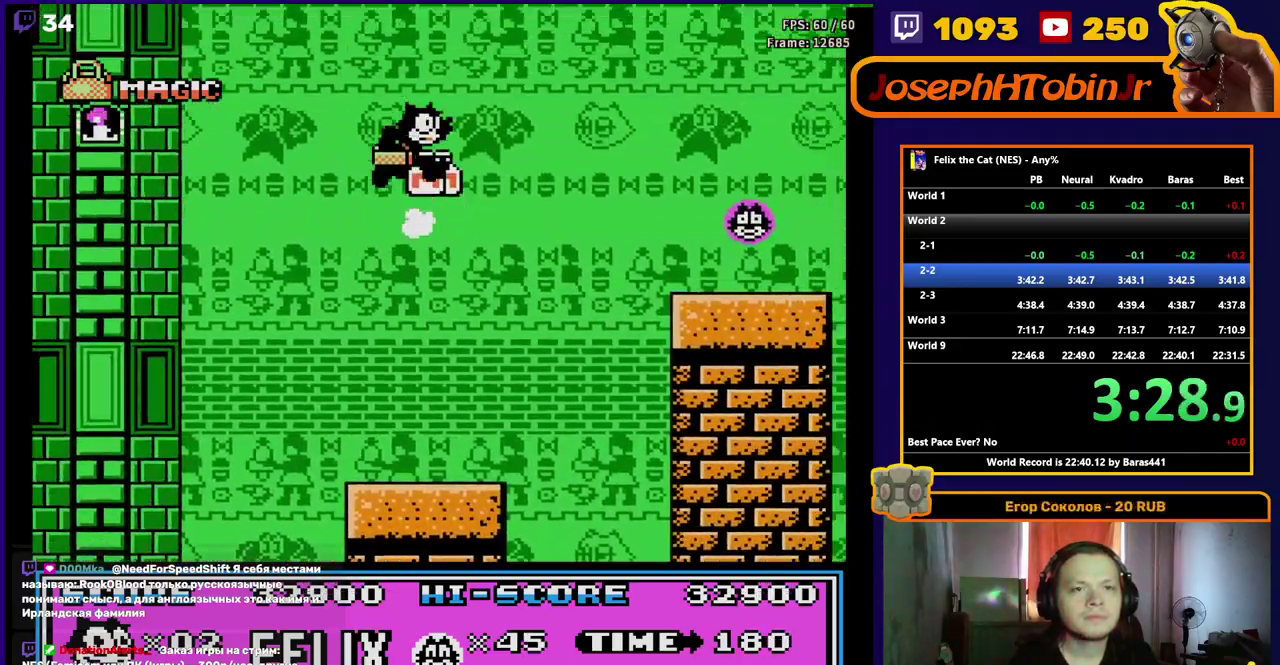
{"buttons": ["A", "DPAD_RIGHT"], "events": []}
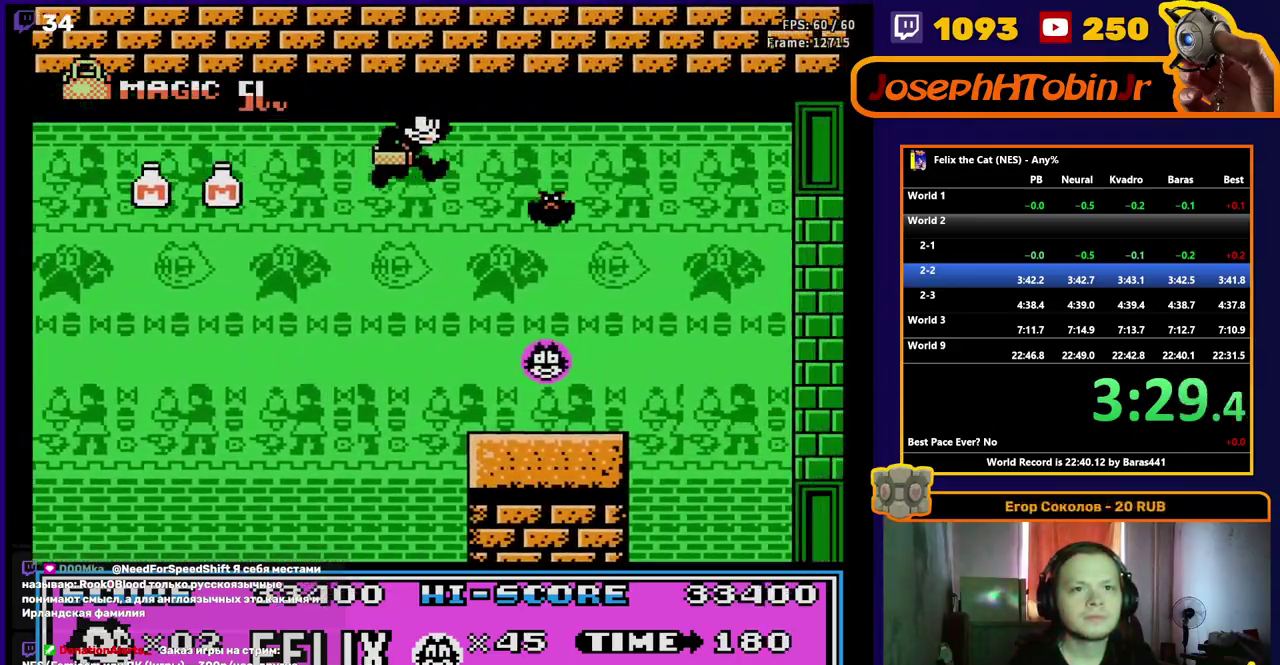
{"buttons": ["DPAD_RIGHT"], "events": [[67, "B", "down"], [283, "B", "up"], [317, "A", "up"]]}
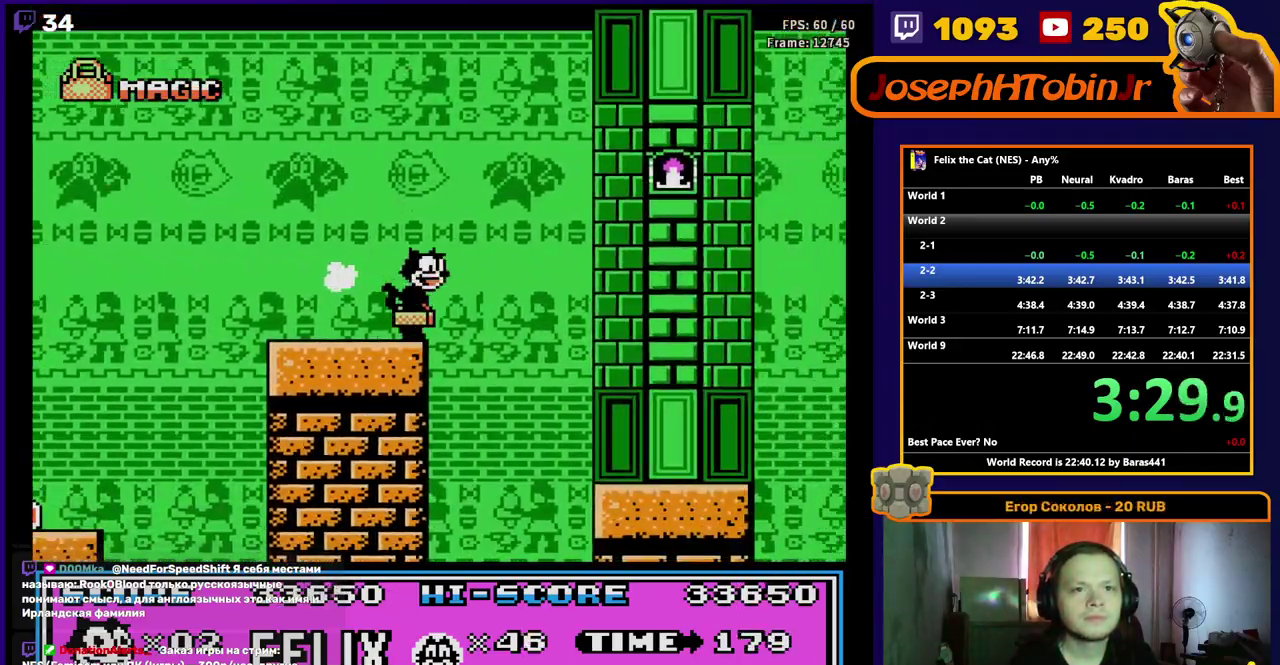
{"buttons": ["DPAD_RIGHT"], "events": []}
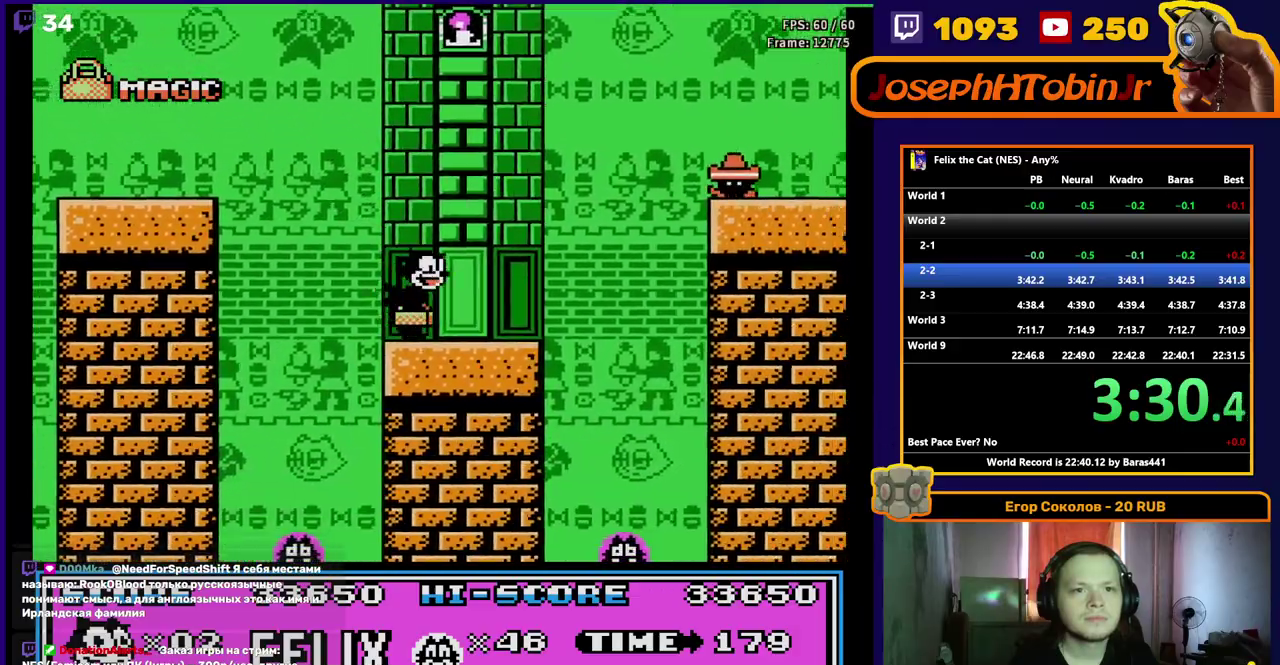
{"buttons": ["A", "DPAD_RIGHT"], "events": [[183, "A", "down"]]}
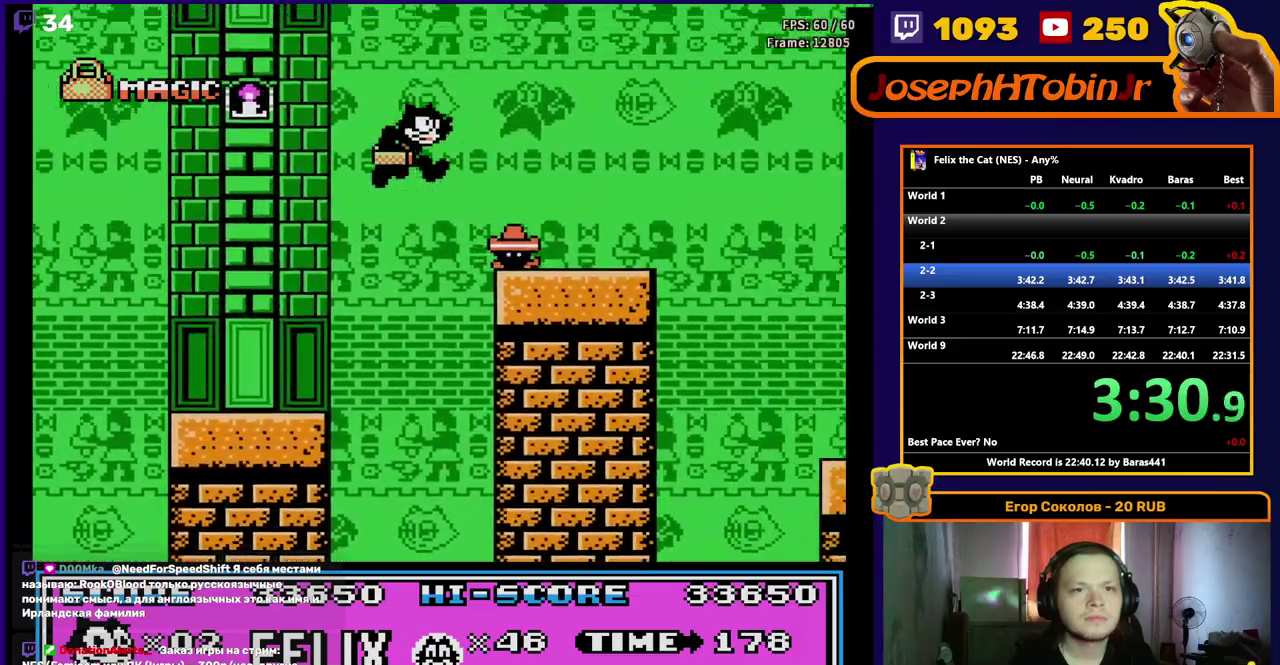
{"buttons": ["DPAD_RIGHT"], "events": [[500, "A", "up"]]}
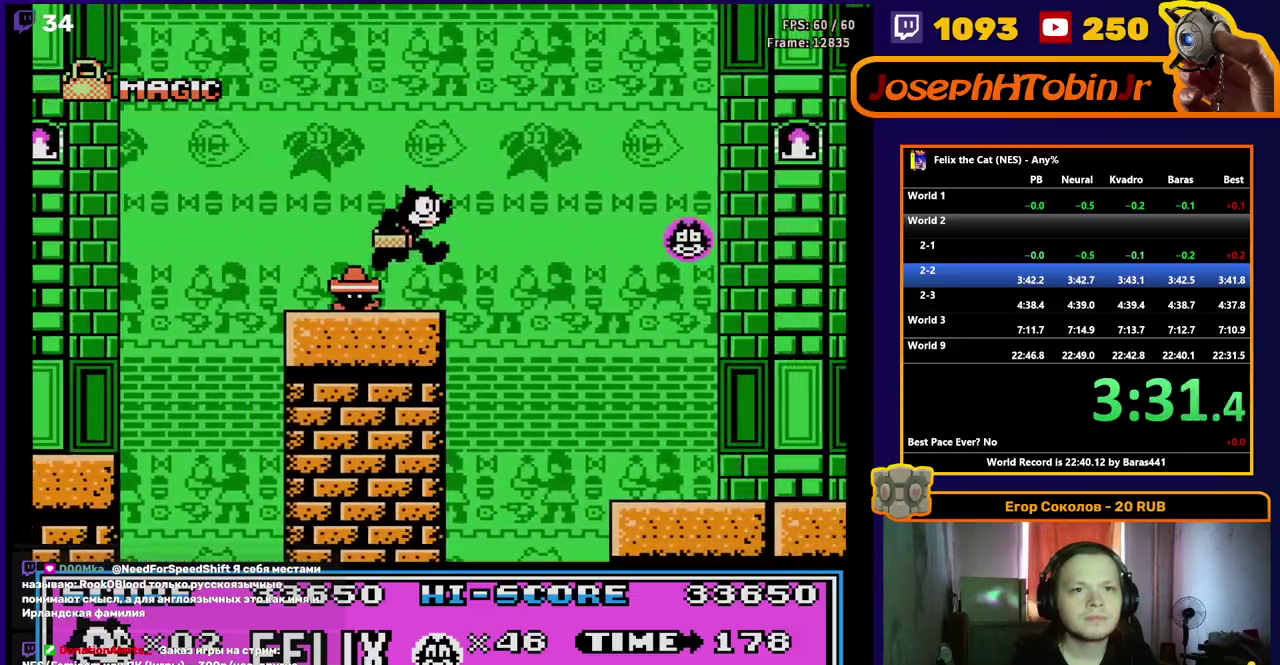
{"buttons": ["DPAD_RIGHT"], "events": []}
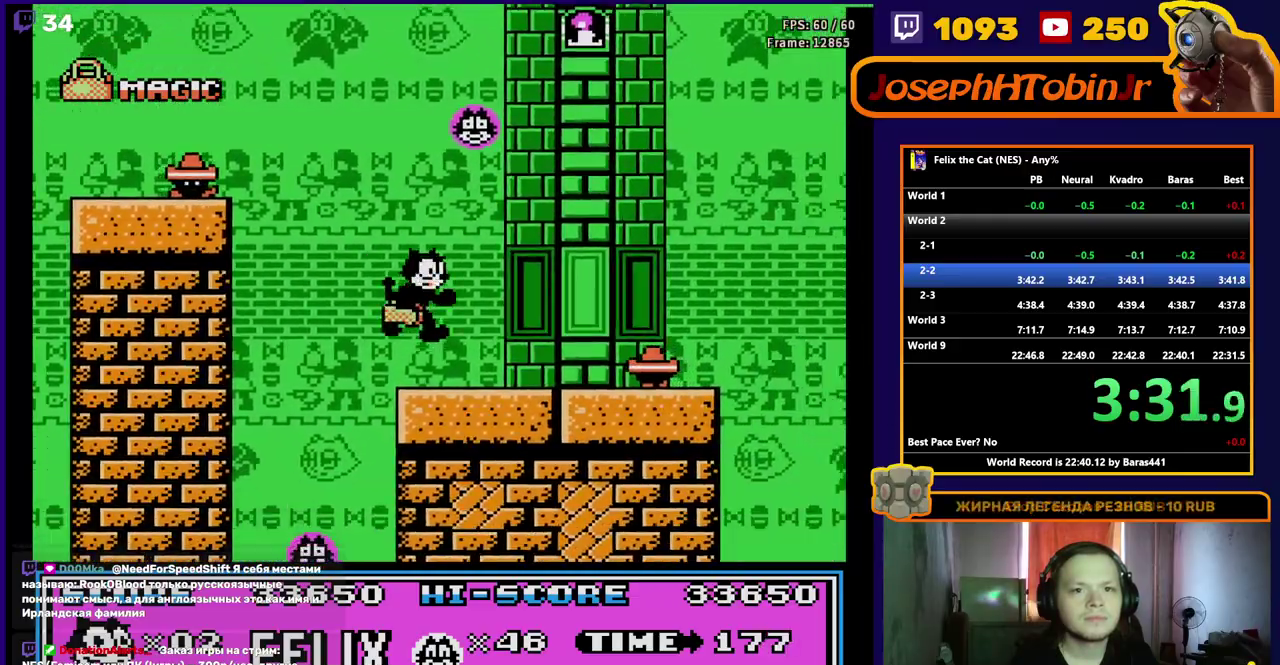
{"buttons": ["DPAD_RIGHT"], "events": [[217, "B", "down"], [333, "B", "up"]]}
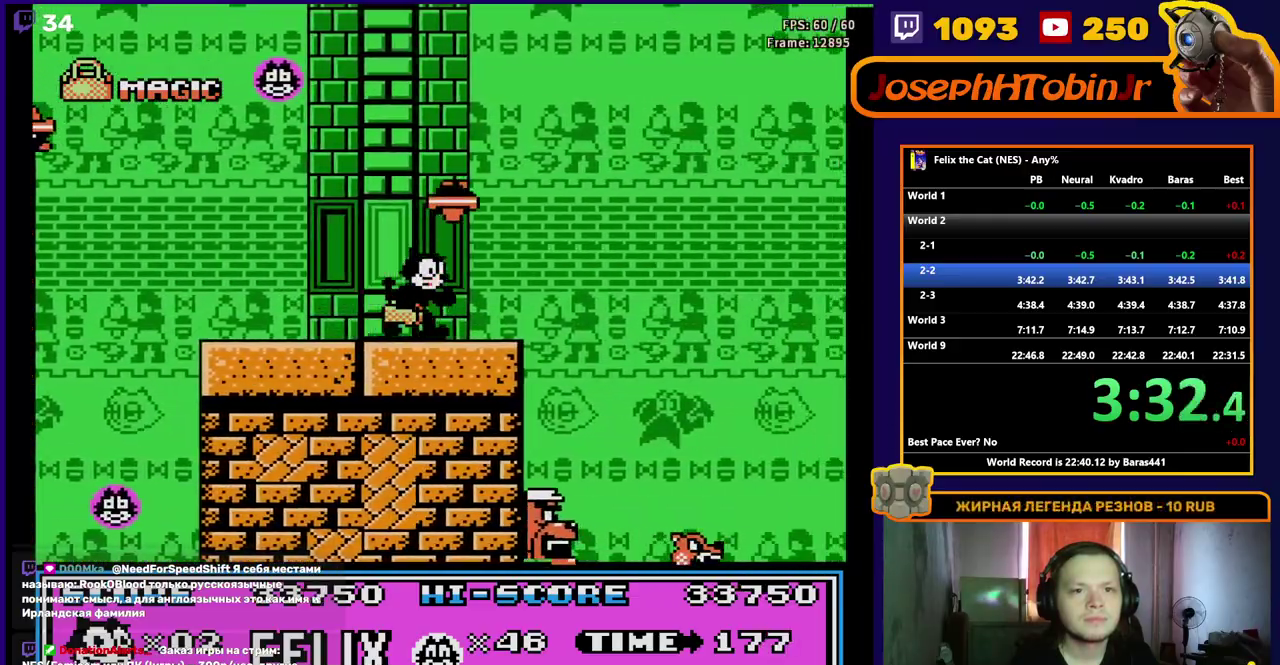
{"buttons": ["DPAD_RIGHT"], "events": []}
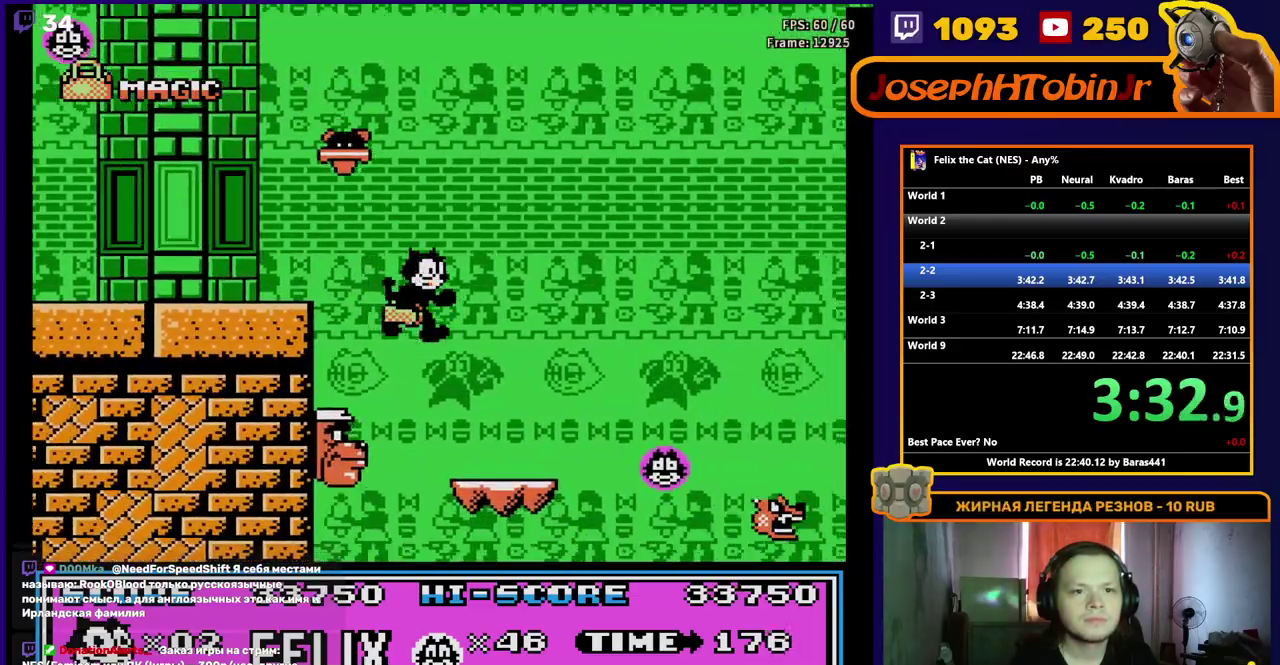
{"buttons": ["DPAD_RIGHT"], "events": []}
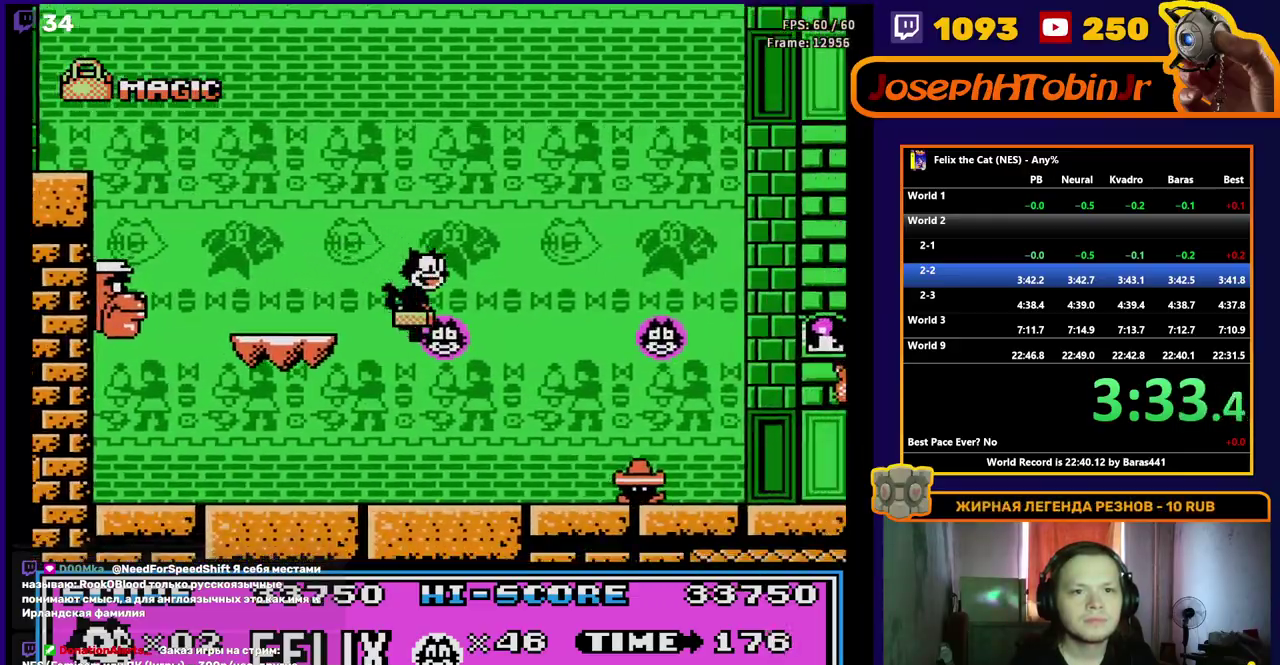
{"buttons": ["DPAD_RIGHT"], "events": [[267, "B", "down"], [383, "B", "up"]]}
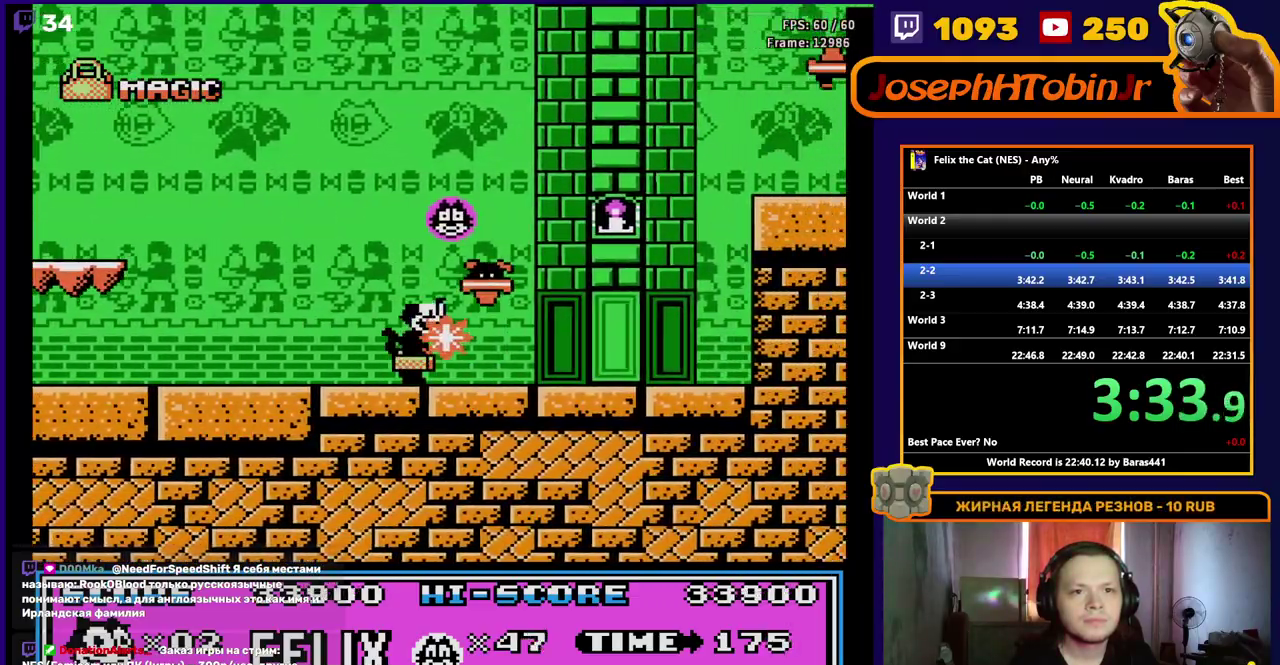
{"buttons": ["A", "DPAD_RIGHT"], "events": [[217, "A", "down"]]}
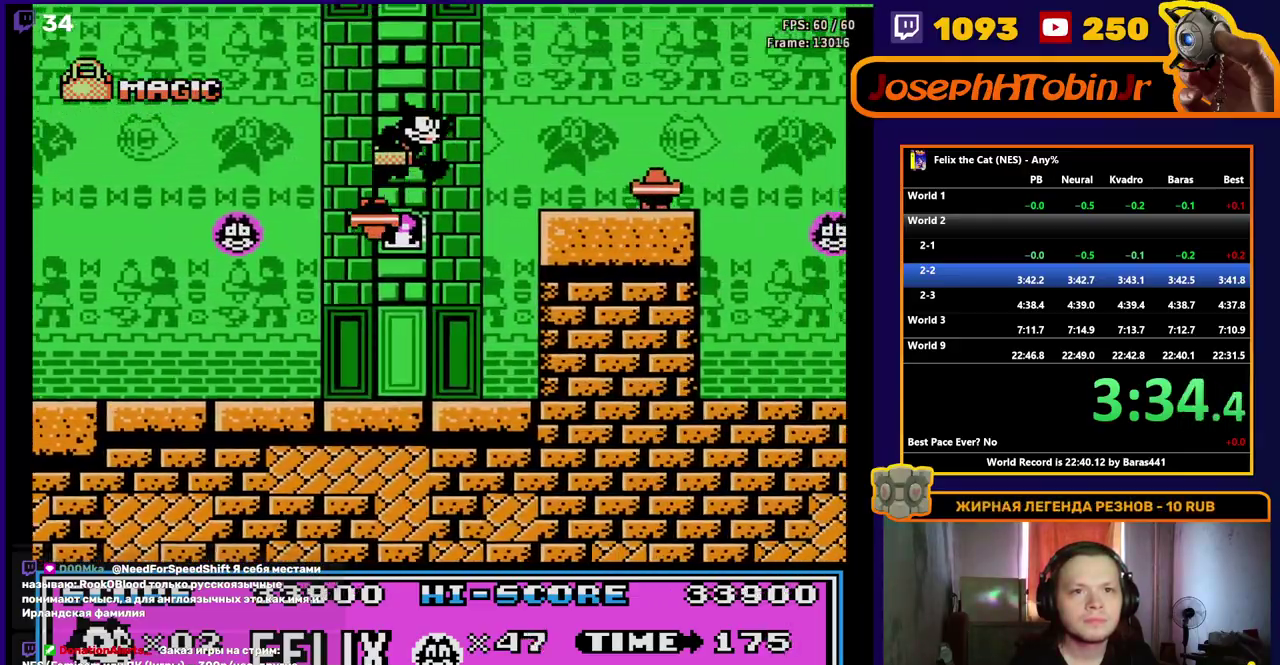
{"buttons": ["DPAD_RIGHT"], "events": [[100, "A", "up"], [233, "B", "down"], [350, "B", "up"]]}
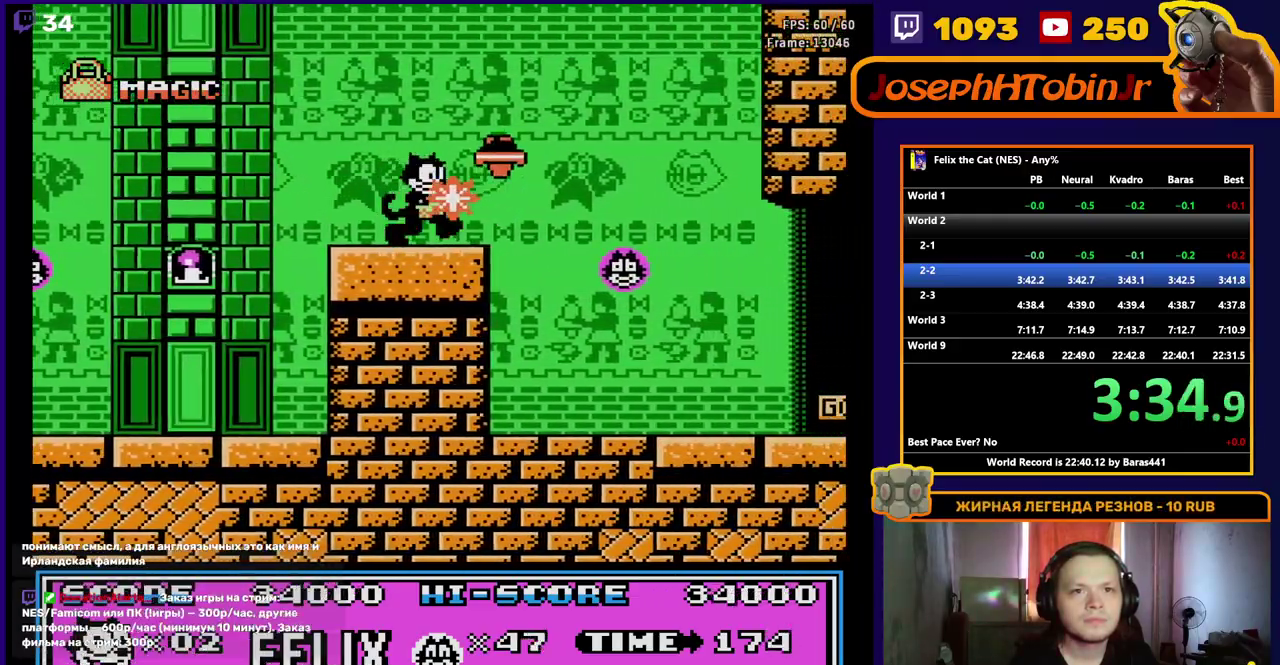
{"buttons": ["DPAD_RIGHT"], "events": []}
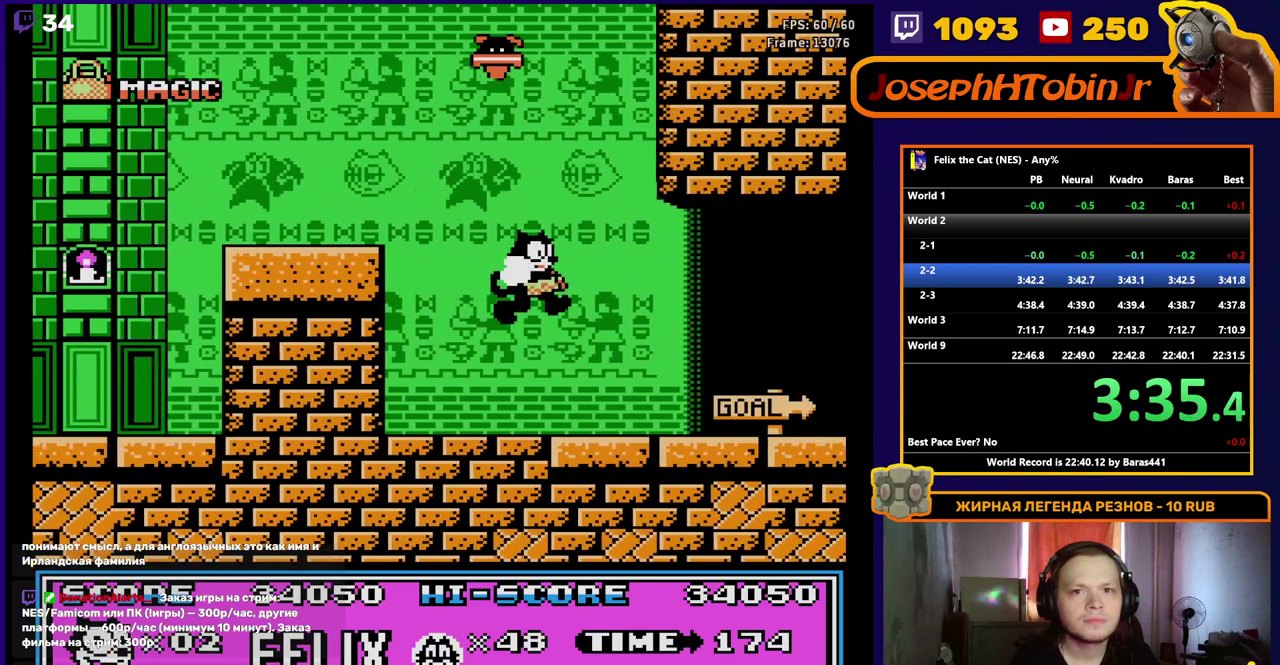
{"buttons": ["DPAD_RIGHT"], "events": []}
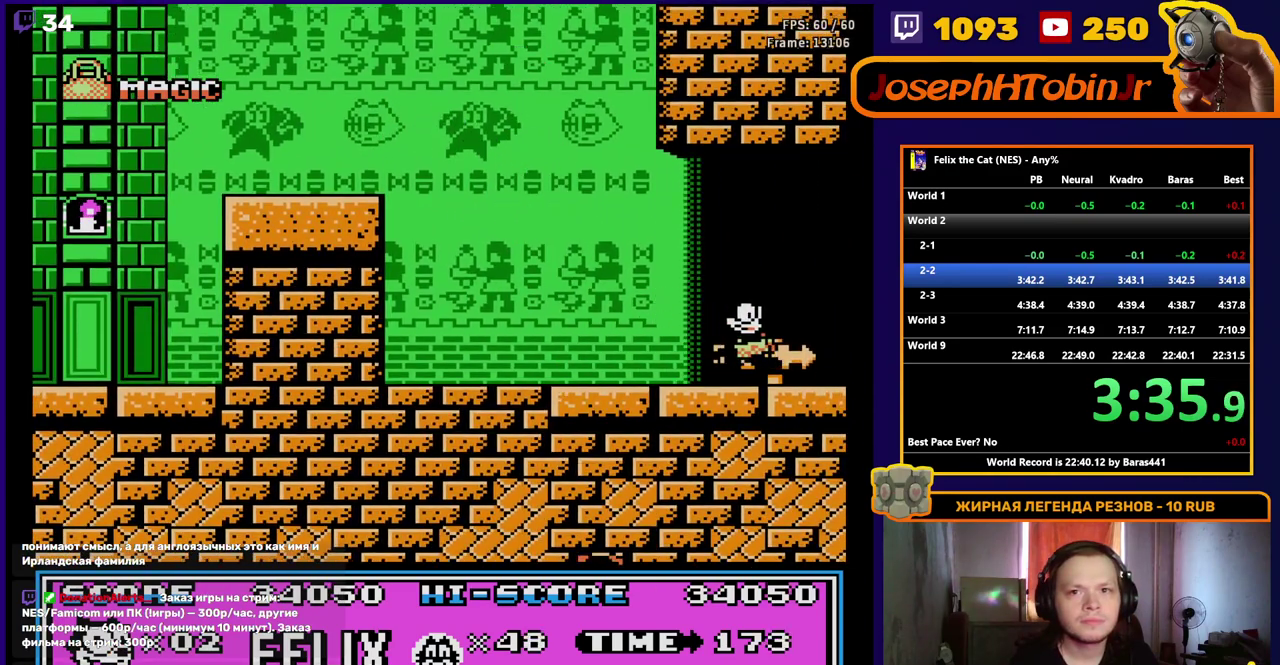
{"buttons": ["DPAD_RIGHT"], "events": []}